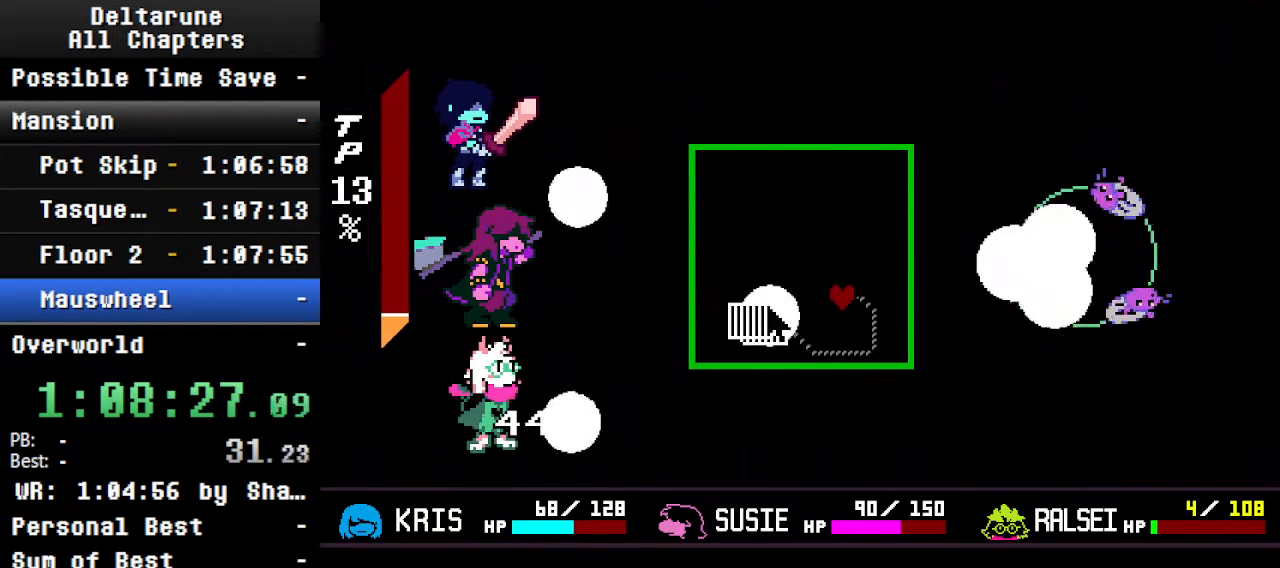
Gameplay with keyboard; each line is a JSON object with the keys held at the frame after it. "events" lists presses ("down") and releases ("up") of "c", "ctrl", "down", "left", "return", "right", "shift", "up", "x" and "z" between this image and that frame as [ms after this image, input, new state], when the widget could be followed in between. No other keys are recorded. Mouse input is not recorded.
{"keys": ["left"], "events": [[166, "left", "up"], [233, "right", "down"], [300, "right", "up"], [400, "left", "down"]]}
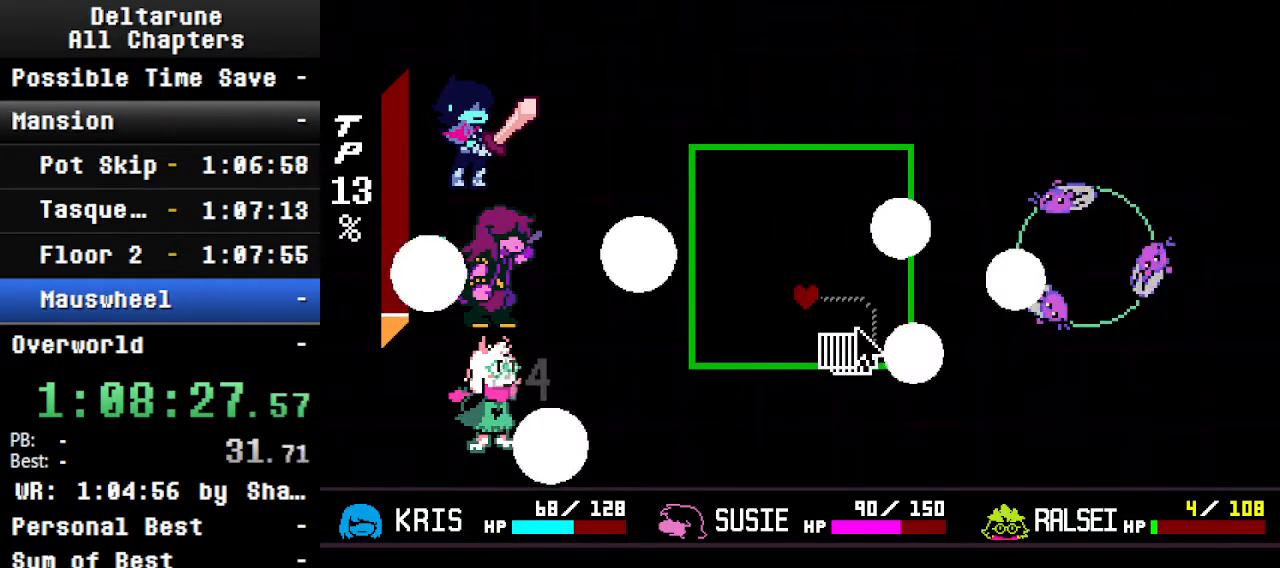
{"keys": ["left"], "events": []}
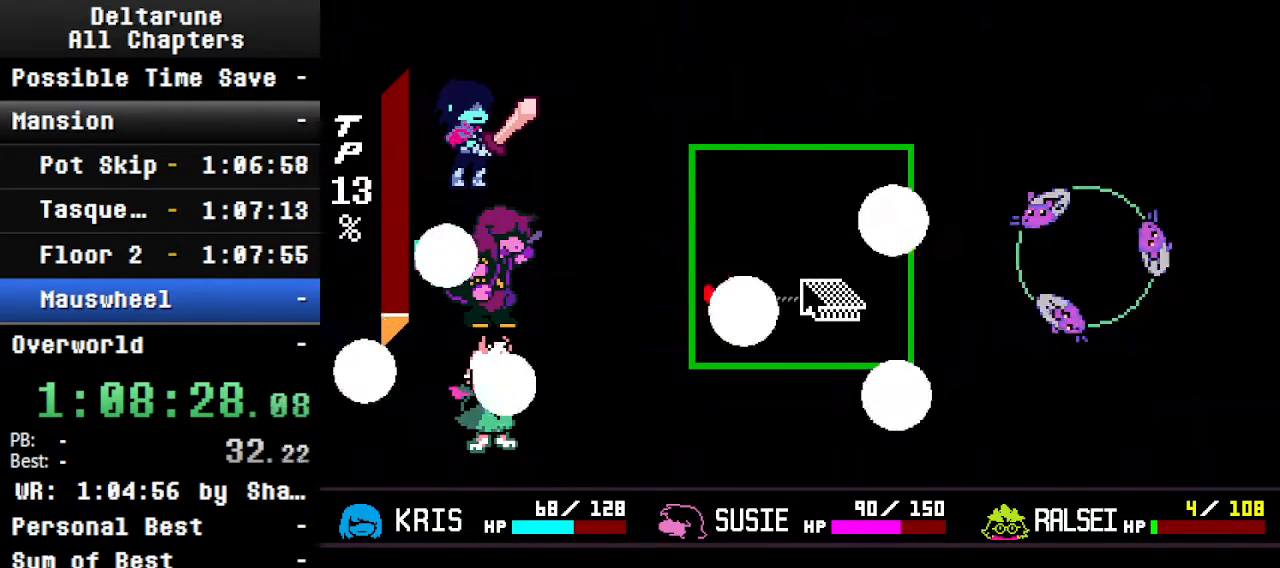
{"keys": ["left", "up"], "events": [[166, "up", "down"], [266, "left", "up"], [466, "left", "down"]]}
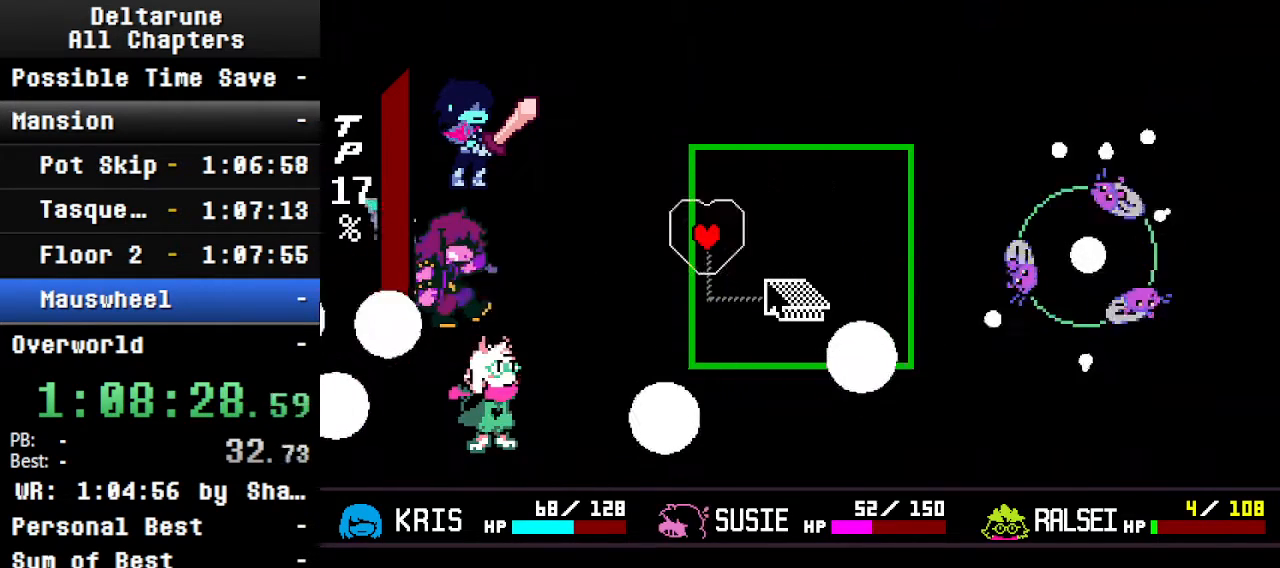
{"keys": [], "events": [[166, "left", "up"], [233, "right", "down"], [300, "up", "up"], [400, "right", "up"]]}
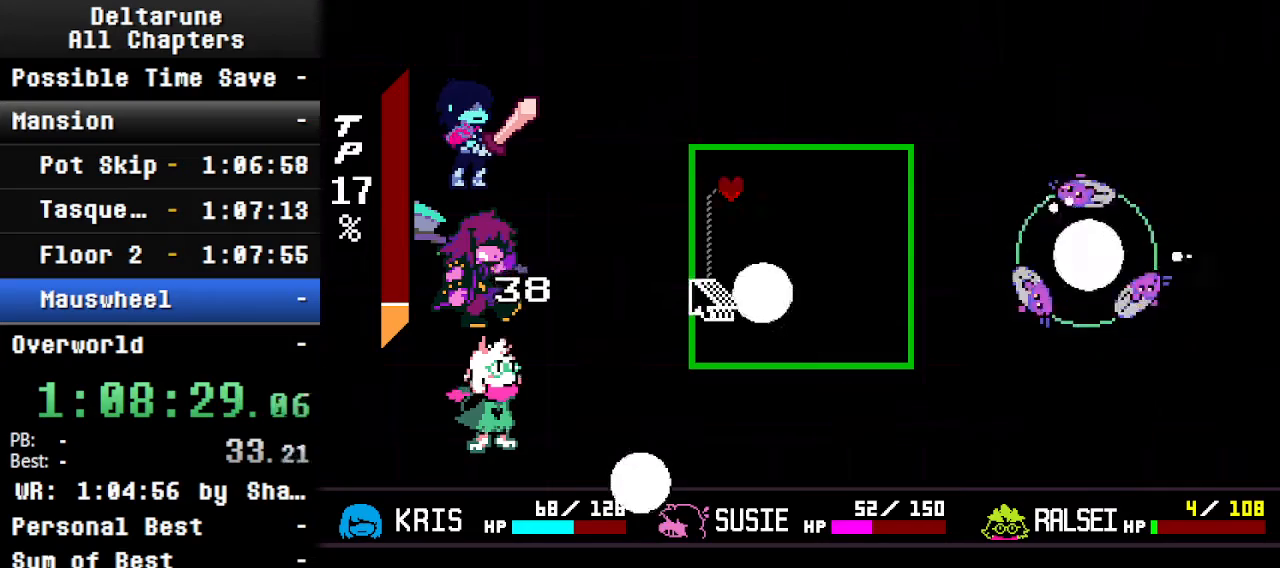
{"keys": ["down", "left"], "events": [[33, "up", "down"], [66, "right", "down"], [133, "up", "up"], [366, "down", "down"], [466, "left", "down"], [466, "right", "up"]]}
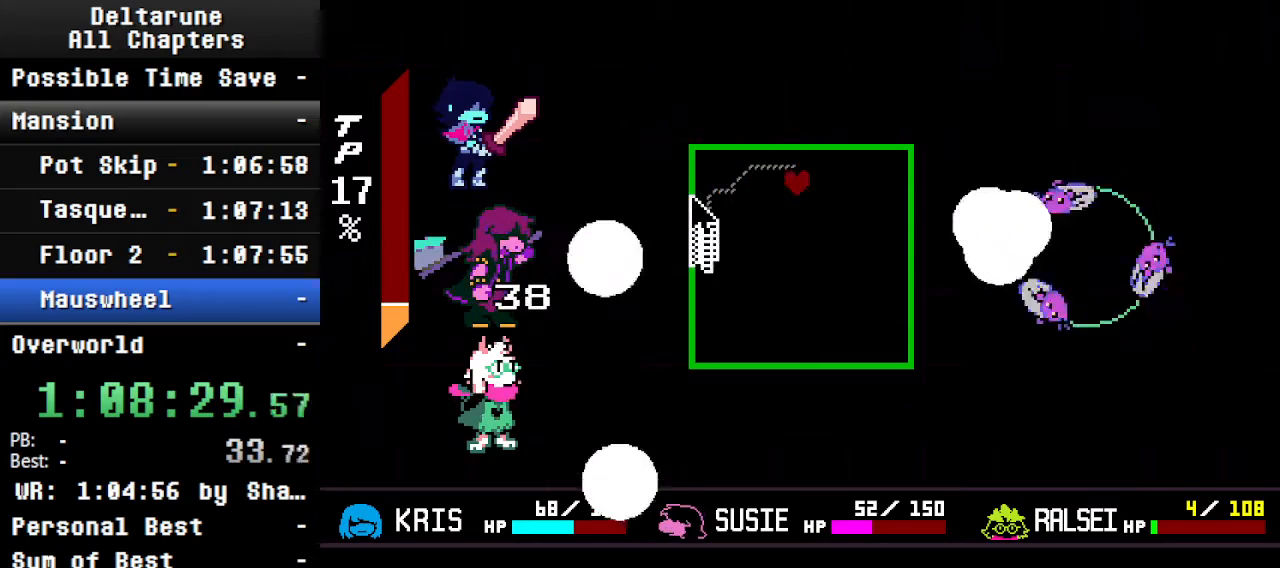
{"keys": ["down", "right"], "events": [[300, "left", "up"], [433, "right", "down"]]}
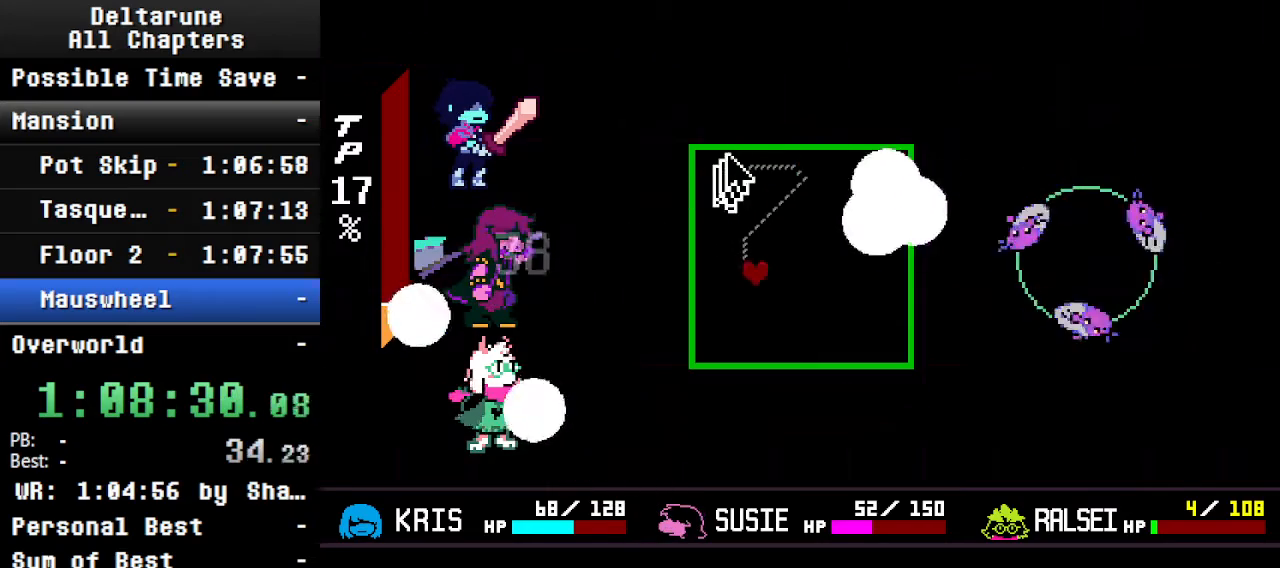
{"keys": ["left", "up"], "events": [[333, "down", "up"], [366, "right", "up"], [433, "left", "down"], [466, "up", "down"]]}
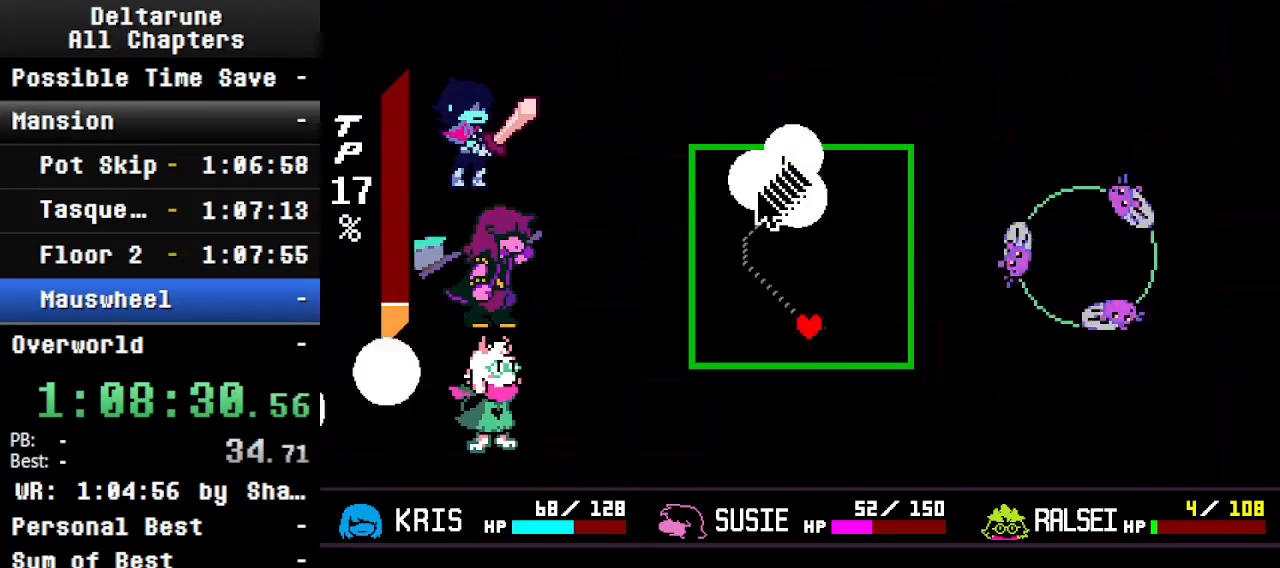
{"keys": ["left", "up"], "events": [[66, "left", "up"], [100, "right", "down"], [166, "up", "up"], [300, "right", "up"], [400, "left", "down"], [400, "up", "down"]]}
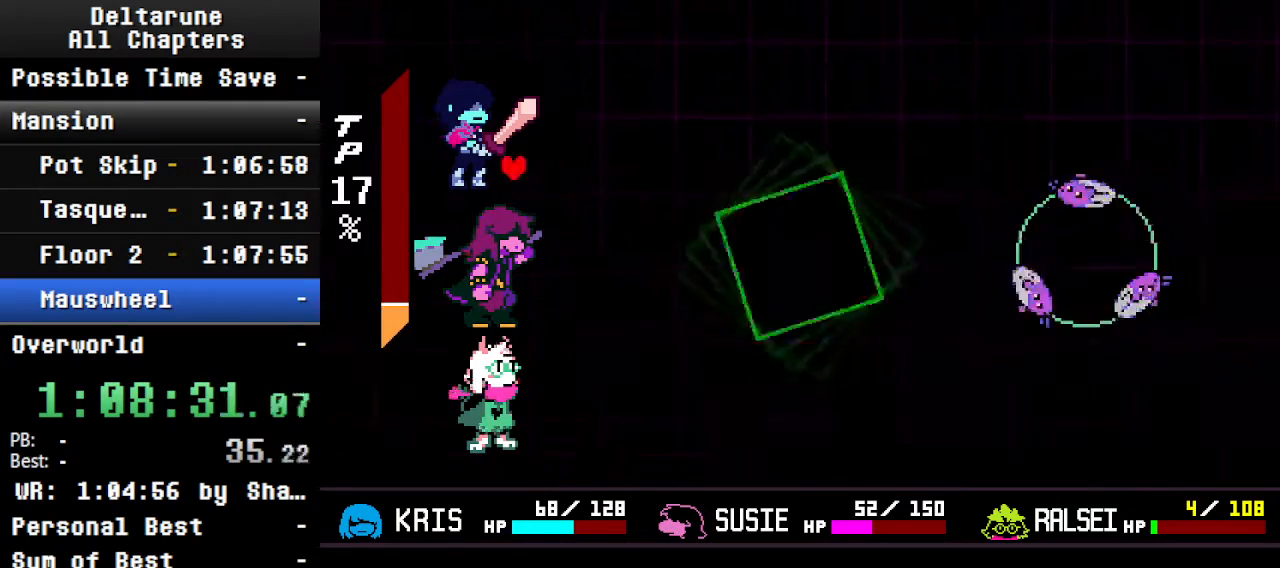
{"keys": ["ctrl", "shift"], "events": [[33, "left", "up"], [200, "up", "up"], [300, "ctrl", "down"], [366, "shift", "down"]]}
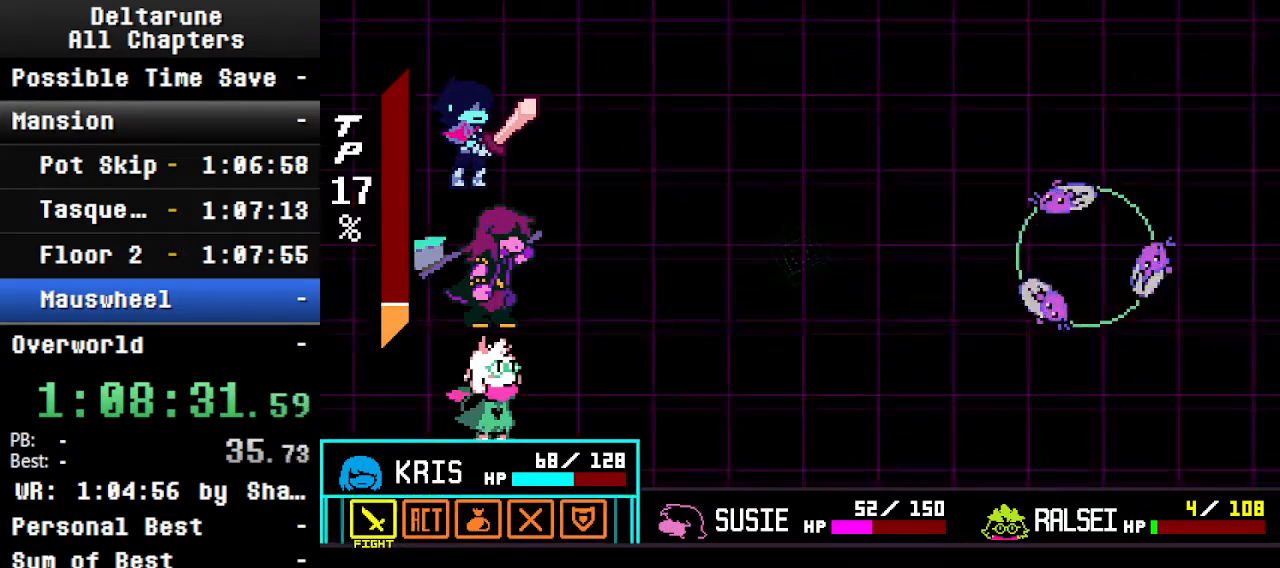
{"keys": ["ctrl", "shift", "z"], "events": [[33, "right", "down"], [133, "right", "up"], [133, "z", "down"], [233, "z", "up"], [266, "z", "down"], [366, "down", "down"], [366, "z", "up"], [466, "down", "up"], [466, "z", "down"]]}
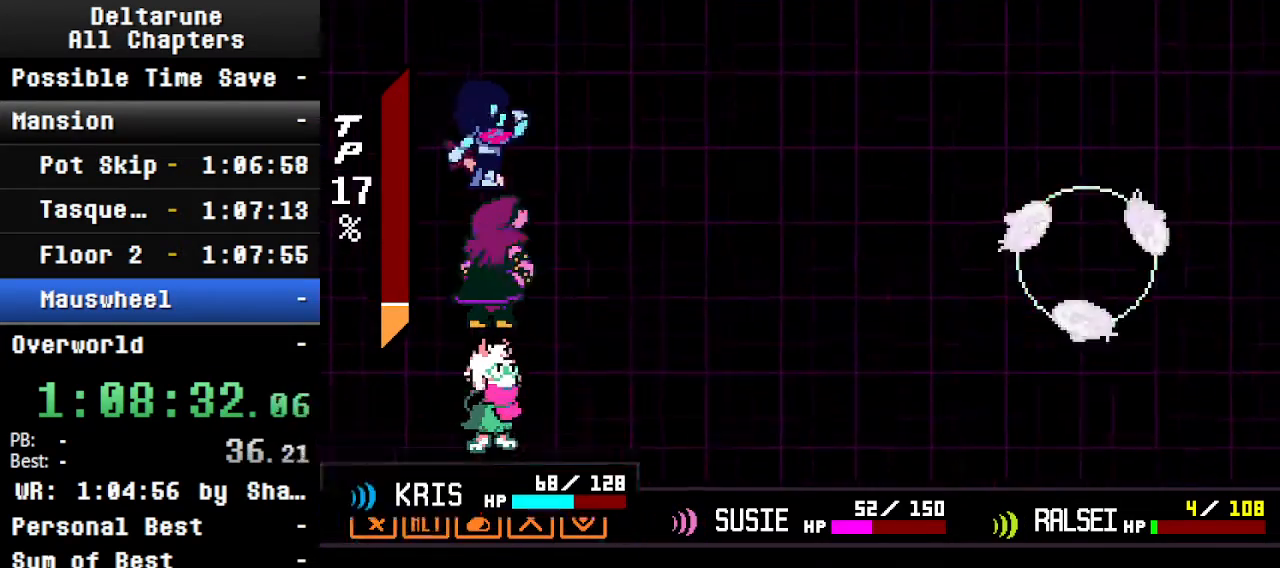
{"keys": ["ctrl", "return", "shift"], "events": [[100, "z", "up"], [400, "return", "down"]]}
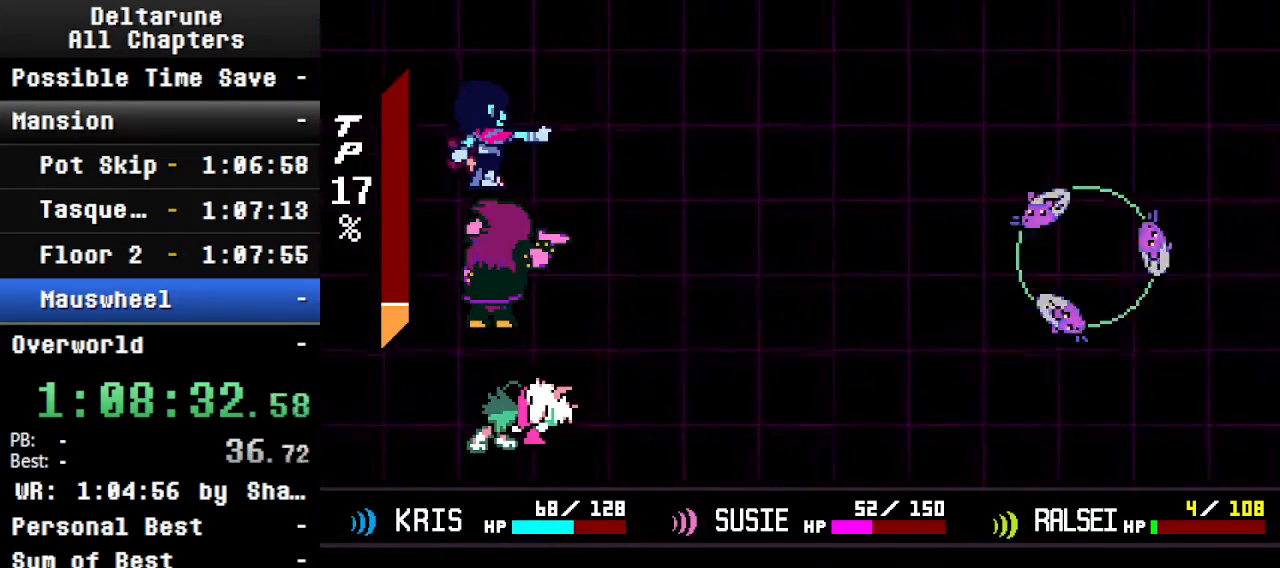
{"keys": ["ctrl", "return", "shift"], "events": [[33, "return", "up"], [66, "return", "down"], [66, "z", "down"], [166, "return", "up"], [166, "z", "up"], [266, "return", "down"], [333, "z", "down"], [366, "return", "up"], [400, "z", "up"], [466, "return", "down"]]}
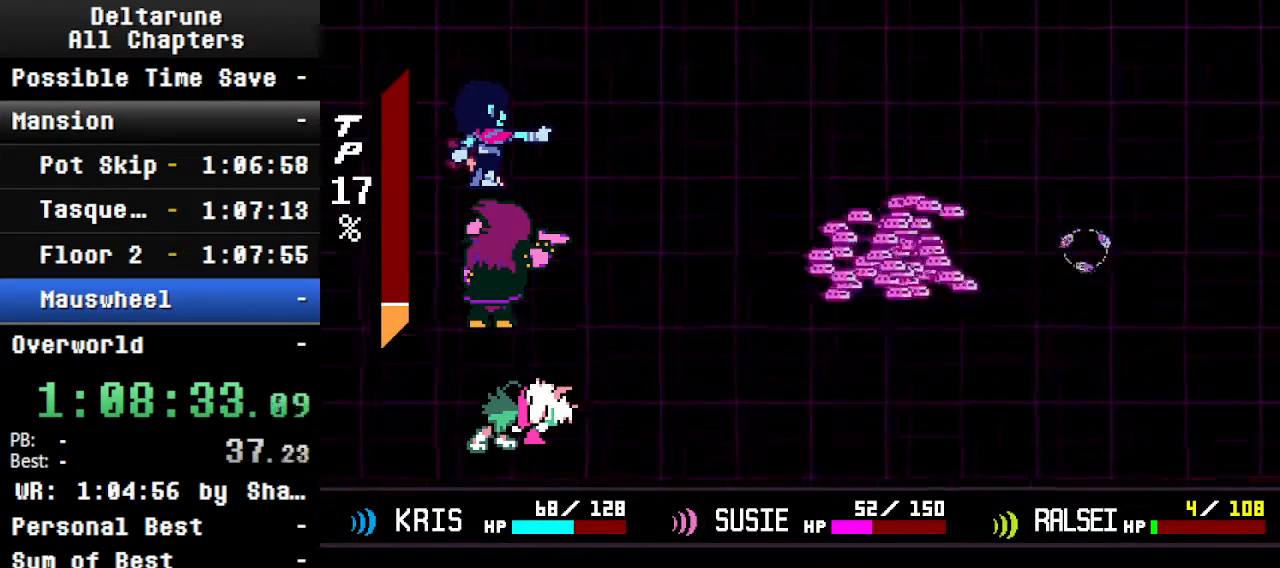
{"keys": ["ctrl", "shift"], "events": [[66, "return", "up"], [66, "z", "down"], [166, "return", "down"], [166, "z", "up"], [266, "return", "up"]]}
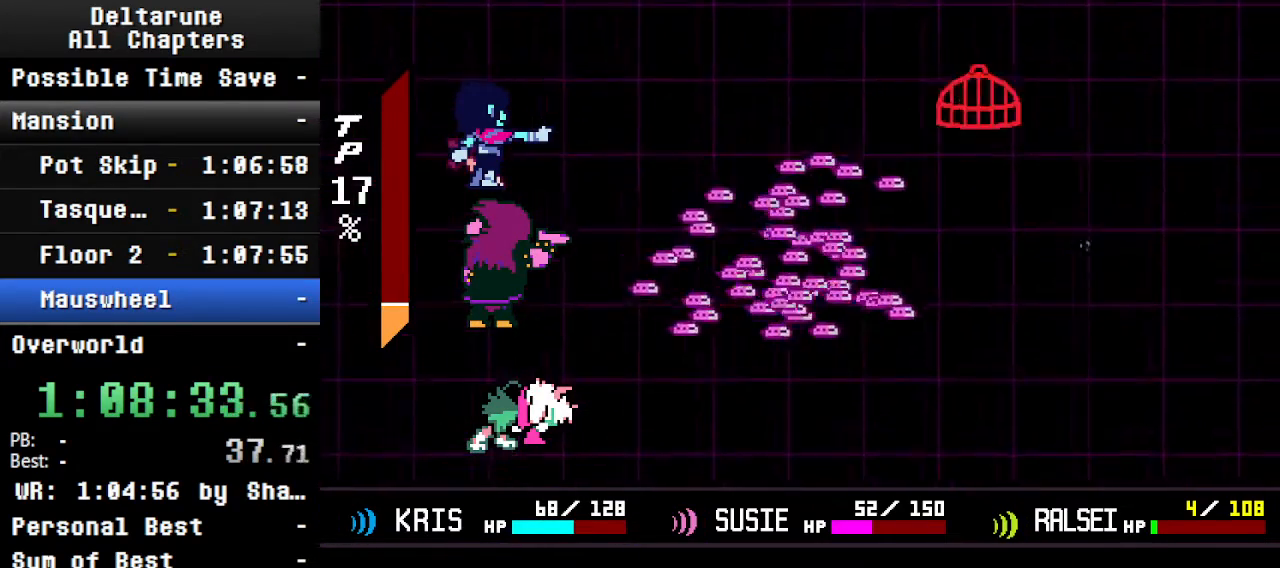
{"keys": ["c", "ctrl", "shift"], "events": [[433, "c", "down"]]}
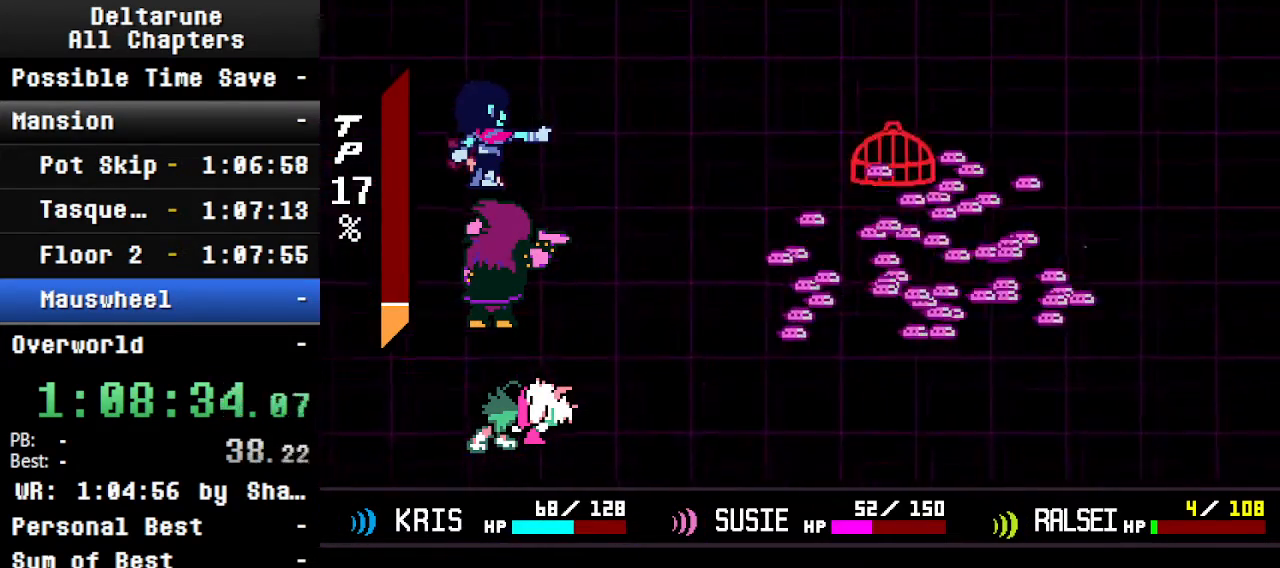
{"keys": ["ctrl", "shift"], "events": [[300, "c", "up"]]}
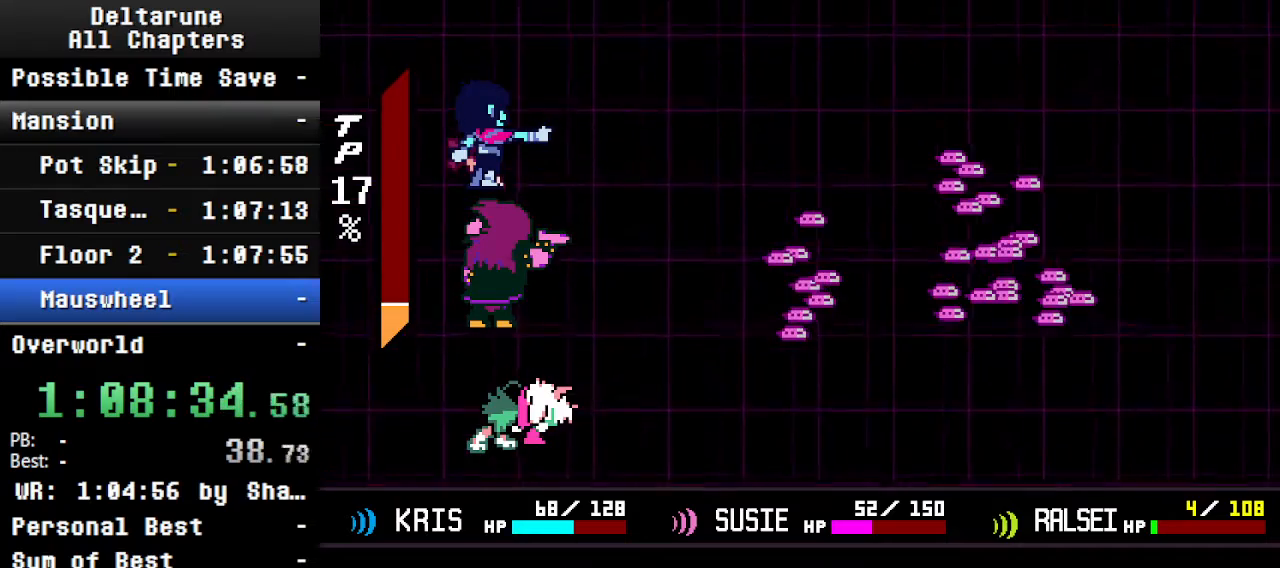
{"keys": ["ctrl", "return", "shift"], "events": [[100, "return", "down"], [100, "z", "down"], [166, "return", "up"], [233, "z", "up"], [266, "return", "down"], [333, "z", "down"], [366, "return", "up"], [466, "return", "down"], [466, "z", "up"]]}
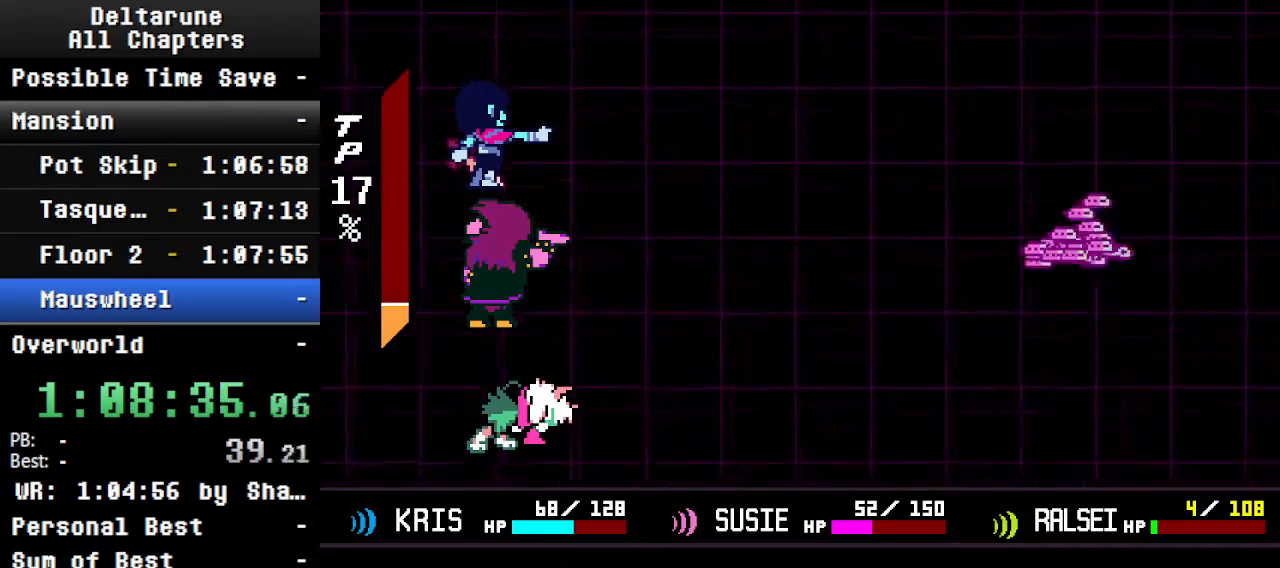
{"keys": ["ctrl", "return", "shift"], "events": [[66, "return", "up"], [100, "z", "down"], [166, "return", "down"], [266, "return", "up"], [266, "z", "up"], [366, "return", "down"], [366, "z", "down"], [500, "z", "up"]]}
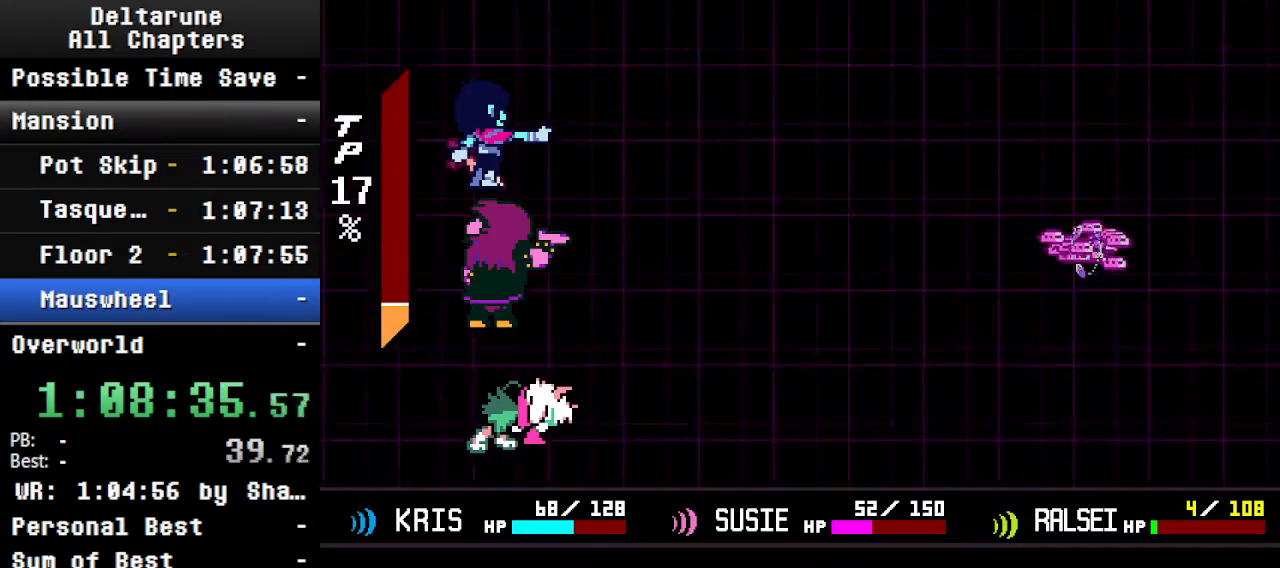
{"keys": ["ctrl", "return", "shift", "z"], "events": [[33, "return", "up"], [133, "return", "down"], [133, "z", "down"], [300, "z", "up"], [366, "return", "up"], [433, "return", "down"], [433, "z", "down"]]}
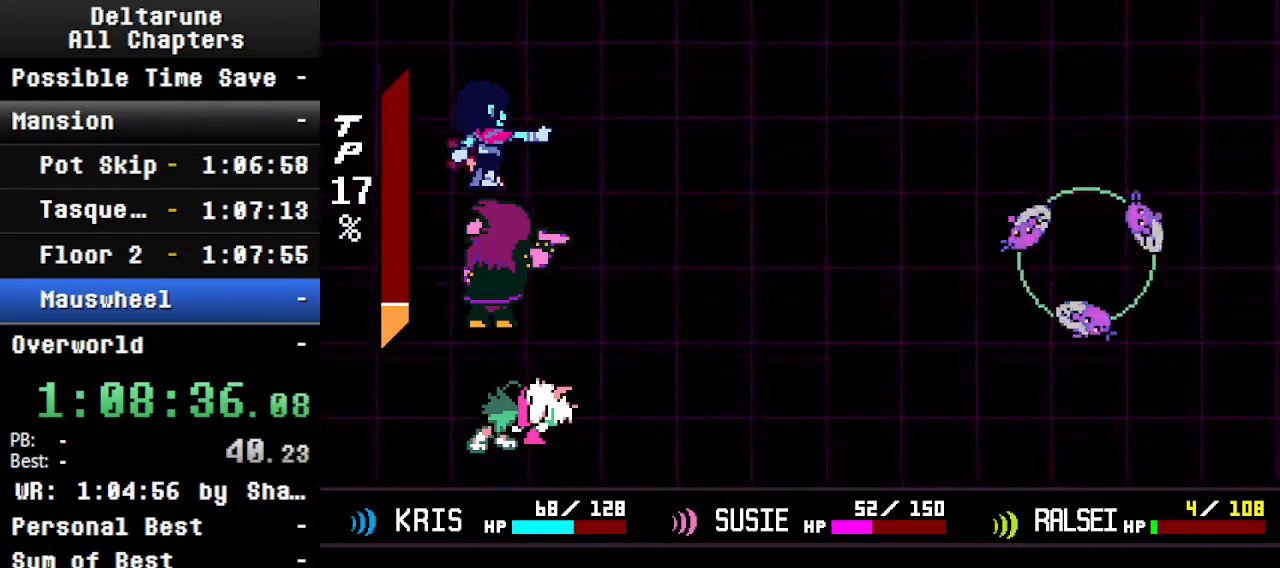
{"keys": ["ctrl", "return", "shift"], "events": [[66, "z", "up"], [366, "return", "up"], [400, "return", "down"]]}
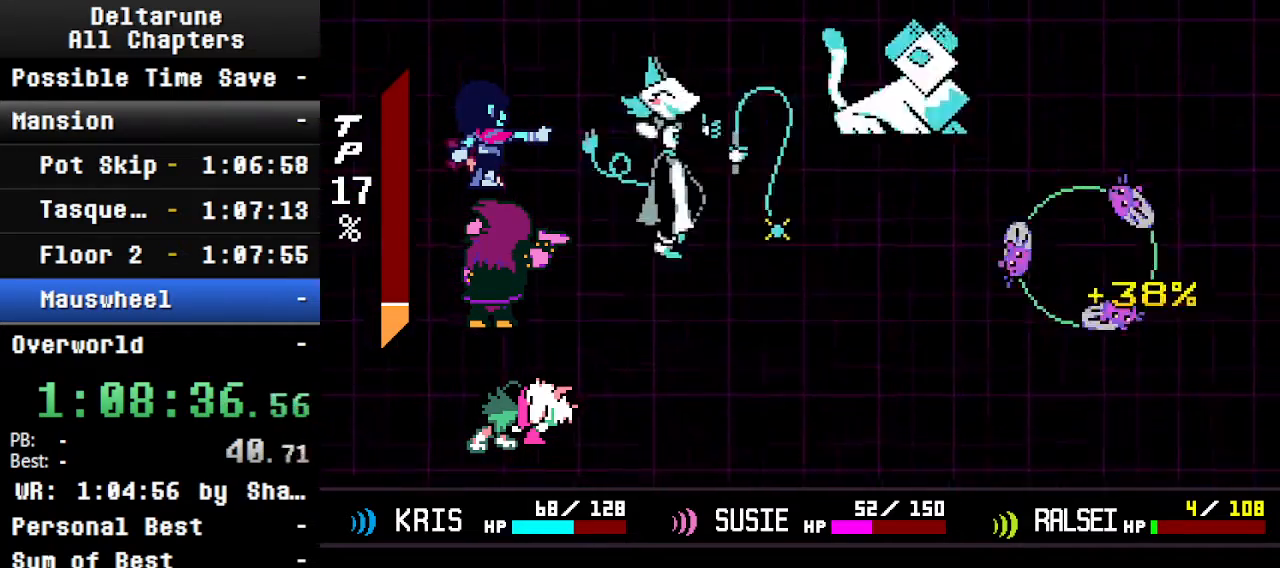
{"keys": ["ctrl", "return", "shift"], "events": []}
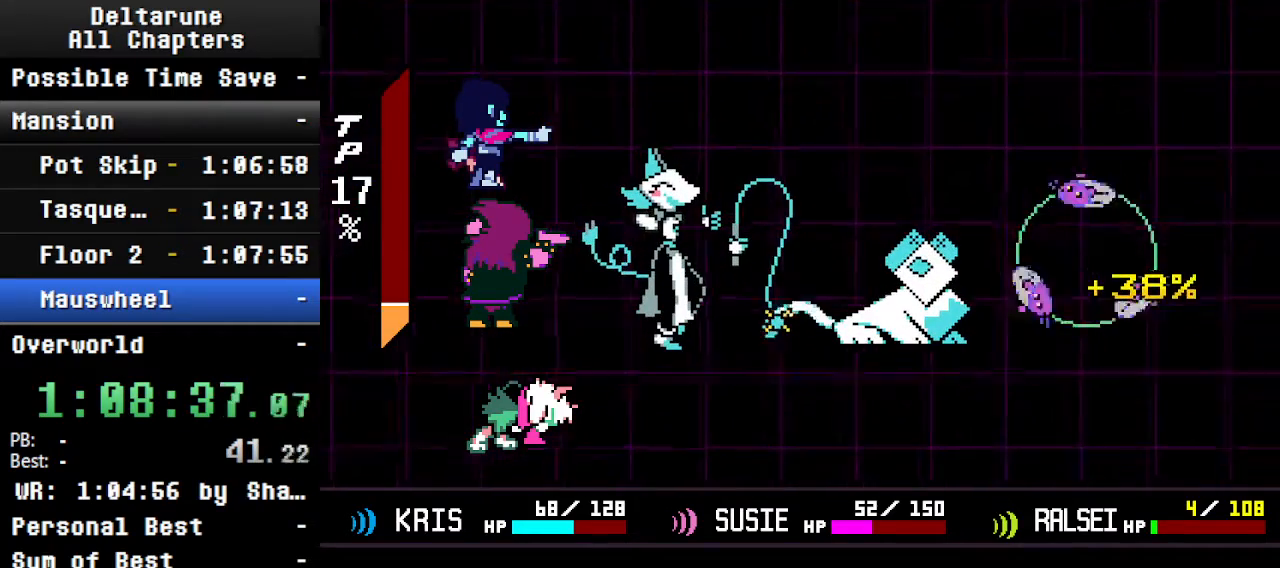
{"keys": ["ctrl", "return", "shift"], "events": []}
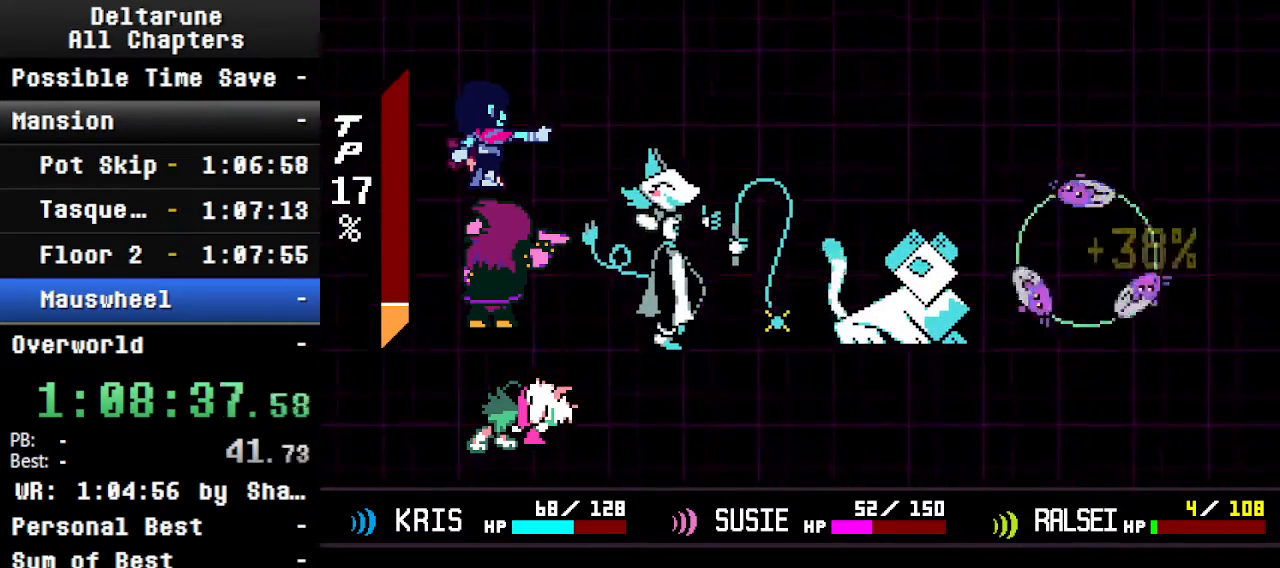
{"keys": ["ctrl", "return", "shift", "z"], "events": [[166, "return", "up"], [300, "return", "down"], [500, "z", "down"]]}
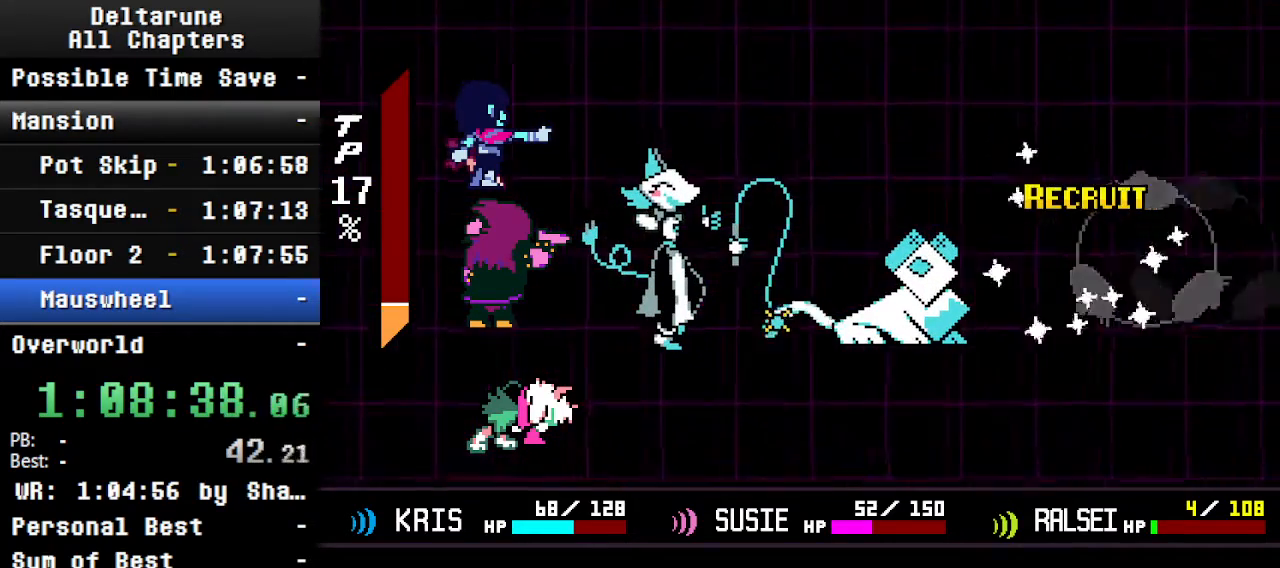
{"keys": ["ctrl", "right", "shift", "z"], "events": [[33, "return", "up"], [133, "z", "up"], [233, "right", "down"], [433, "z", "down"]]}
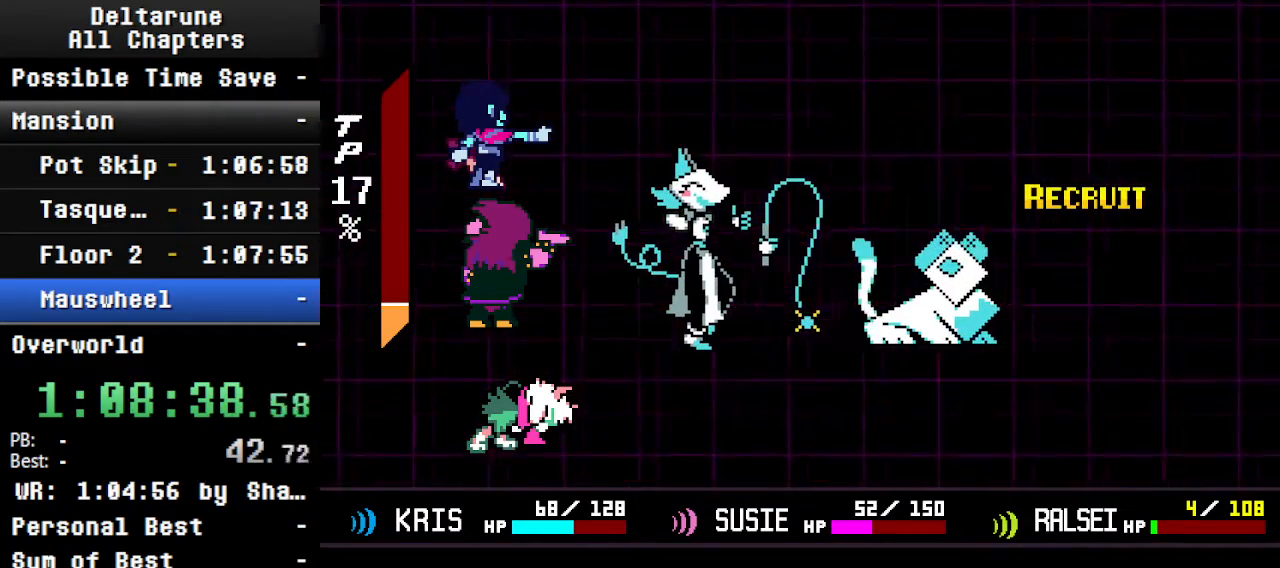
{"keys": ["ctrl", "right", "shift", "z"], "events": [[66, "z", "up"], [100, "return", "down"], [200, "z", "down"], [266, "return", "up"], [333, "z", "up"], [500, "z", "down"]]}
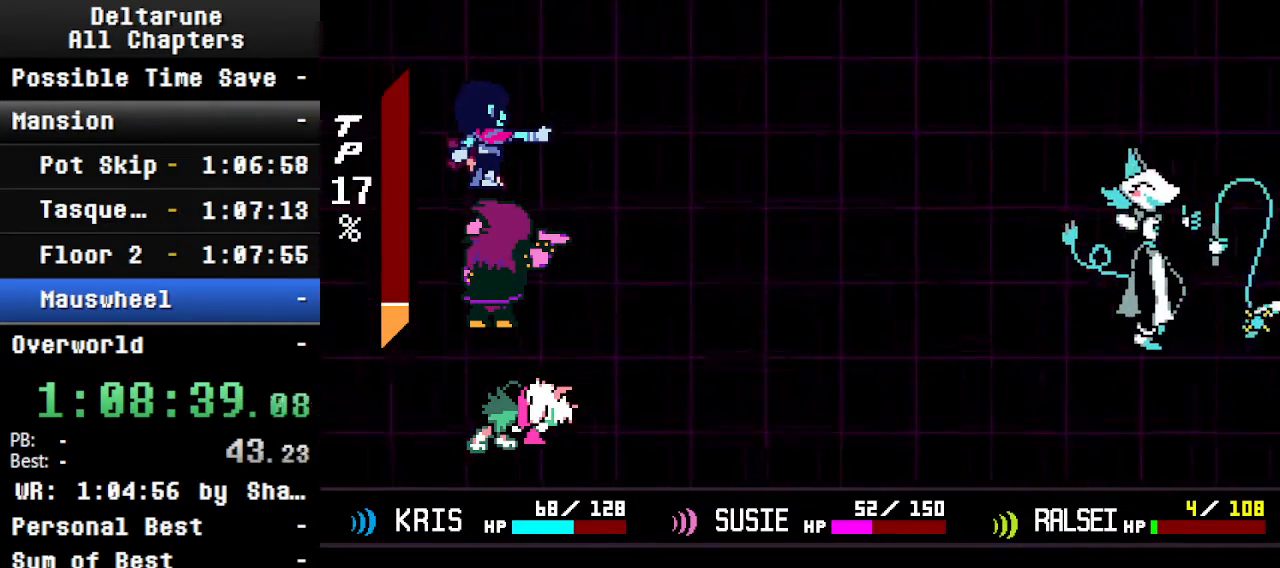
{"keys": ["ctrl", "return", "right", "shift"], "events": [[33, "return", "down"], [100, "z", "up"], [133, "return", "up"], [266, "z", "down"], [366, "return", "down"], [433, "z", "up"]]}
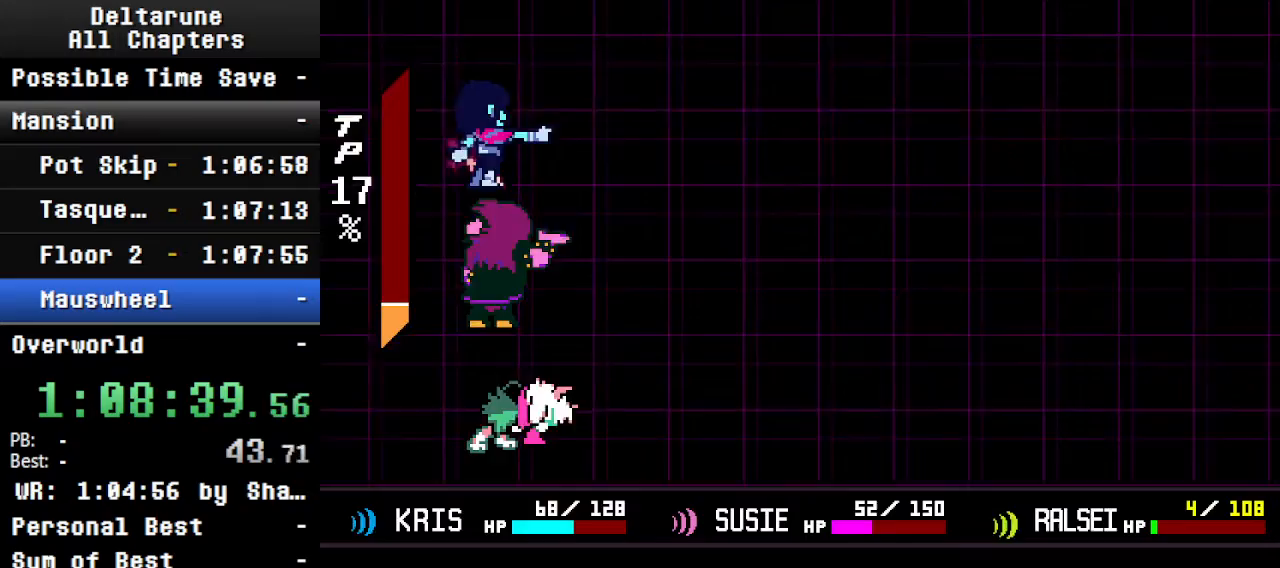
{"keys": ["ctrl", "right", "shift"], "events": [[33, "return", "up"], [200, "z", "down"], [300, "return", "down"], [366, "z", "up"], [500, "return", "up"]]}
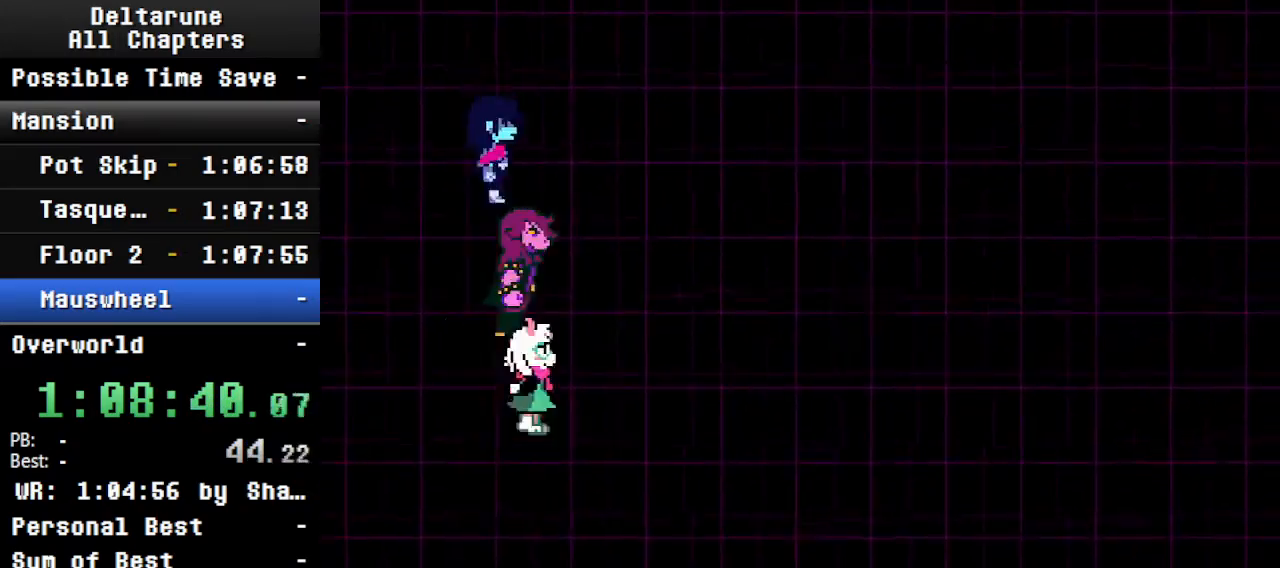
{"keys": ["ctrl", "right", "shift"], "events": []}